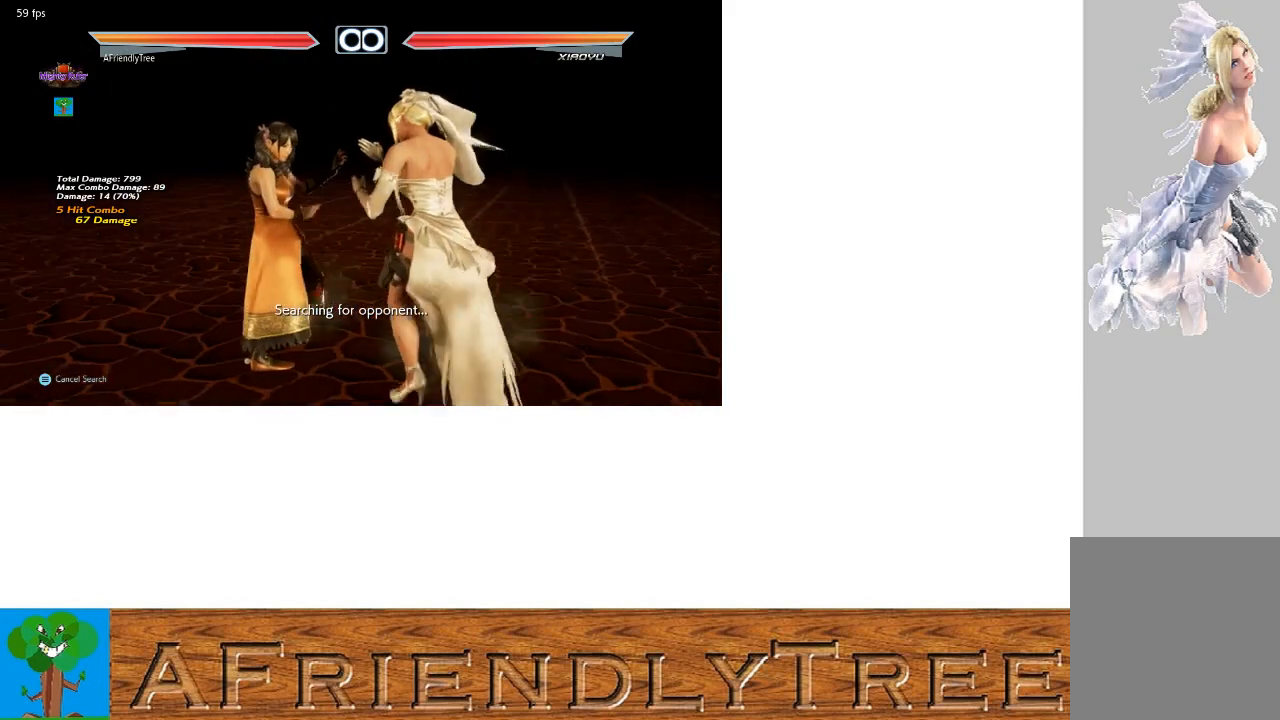
Gameplay with a controller (arcade stick); each line is a JSON object with the inputs held at the frame after it. "events" lists button and stick changes between this image and that frame as [ms after this image, input, new state], when the widget could be followed in between. Not read: L3 R3.
{"buttons": [], "left_stick": "down", "events": []}
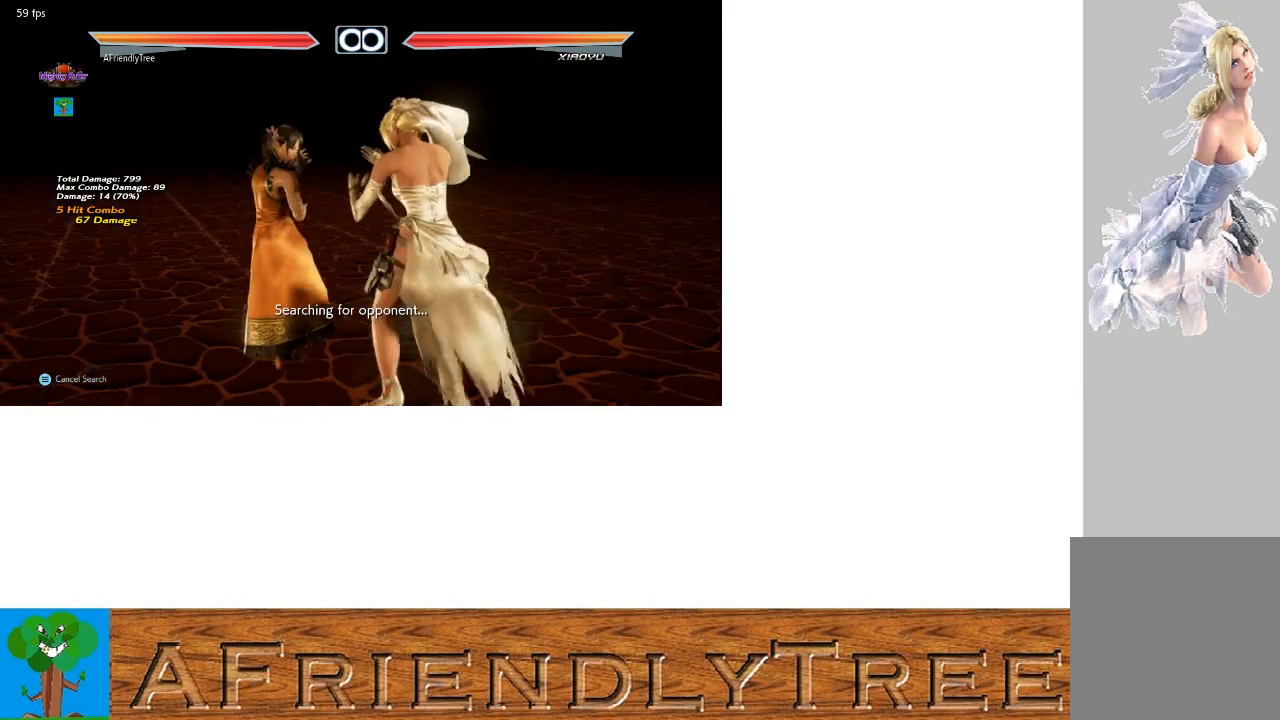
{"buttons": [], "left_stick": "center", "events": [[167, "left_stick", "center"]]}
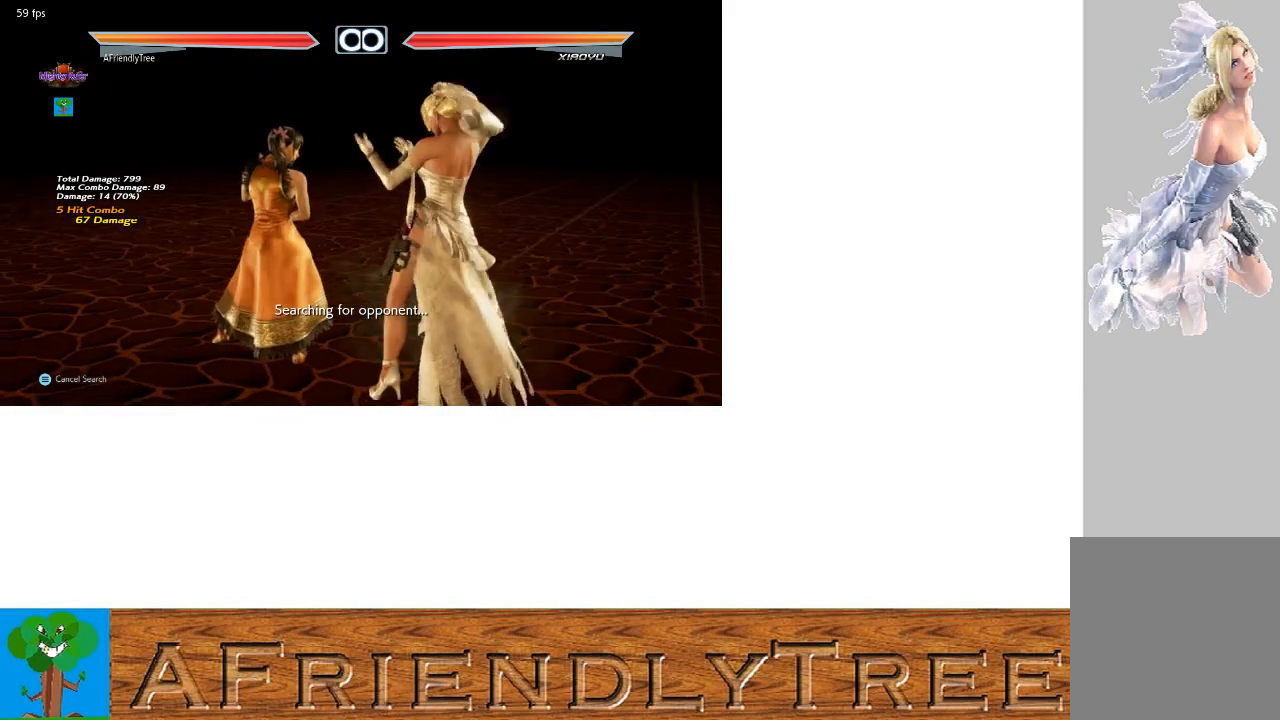
{"buttons": [], "left_stick": "right", "events": [[33, "left_stick", "down"], [133, "left_stick", "center"], [300, "SQUARE", "down"], [400, "SQUARE", "up"], [500, "left_stick", "right"]]}
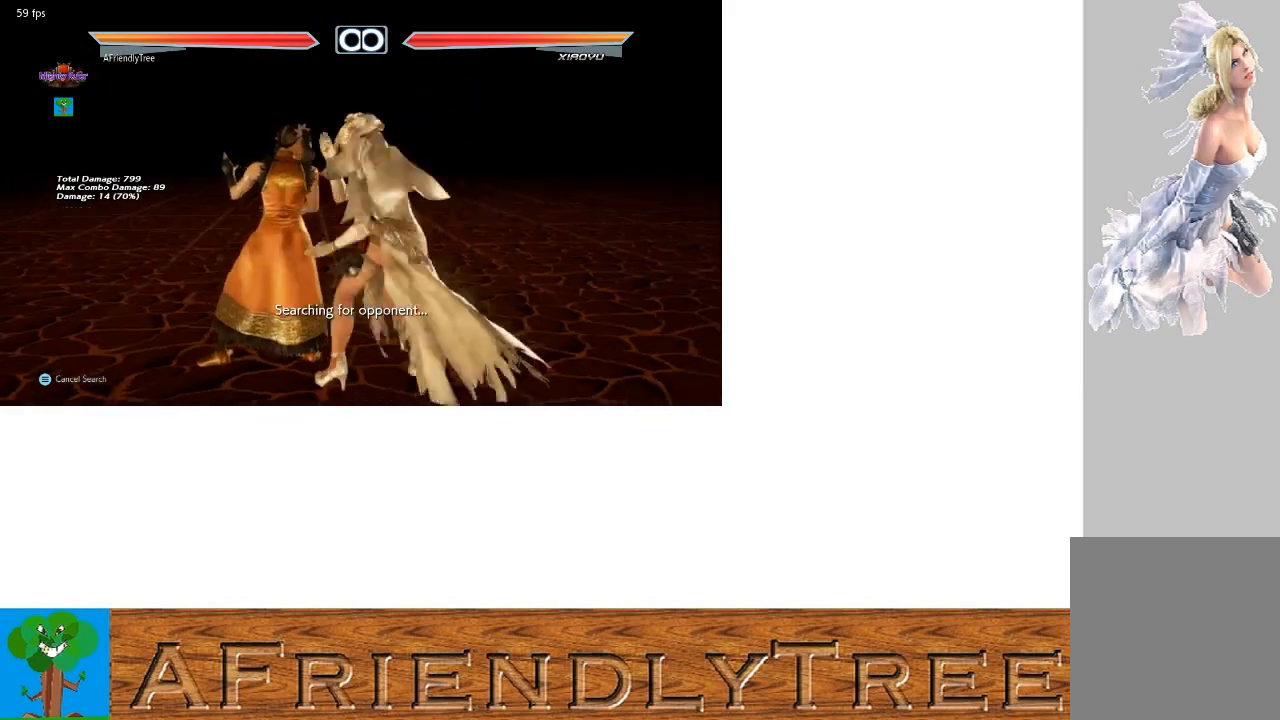
{"buttons": [], "left_stick": "center", "events": [[233, "left_stick", "center"], [267, "CROSS", "down"], [367, "CROSS", "up"]]}
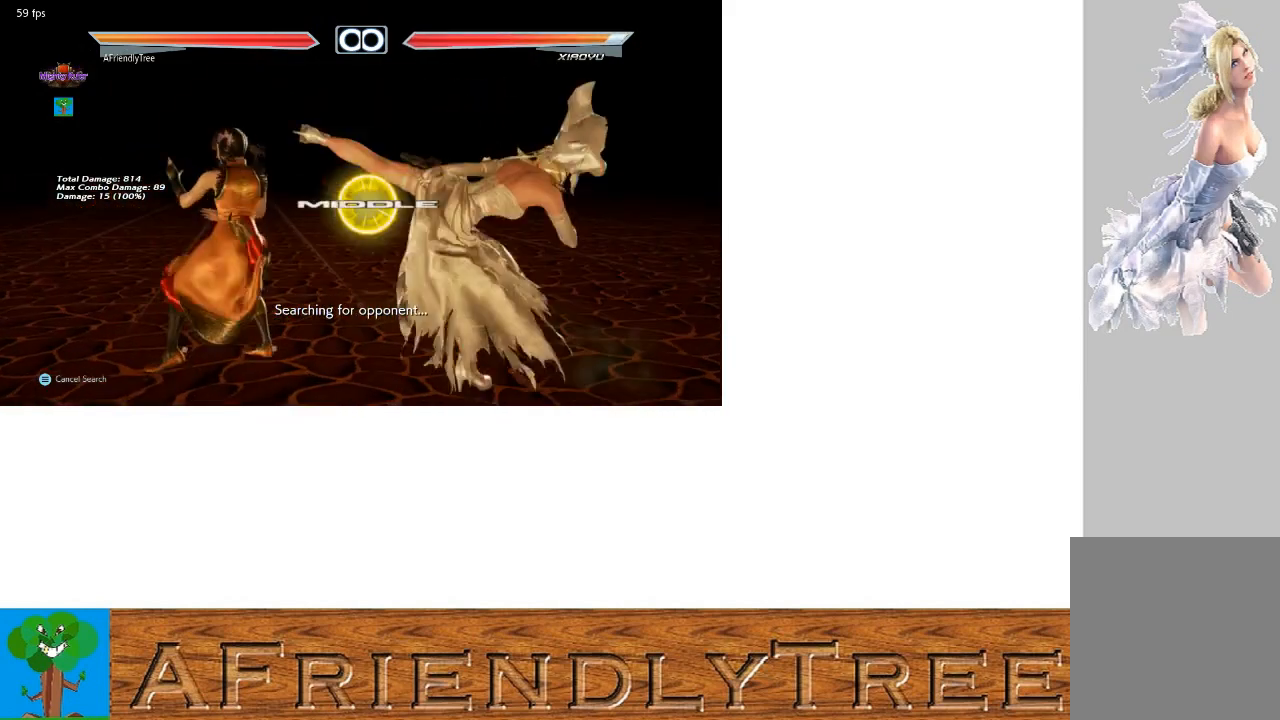
{"buttons": [], "left_stick": "center", "events": [[433, "left_stick", "left"], [500, "left_stick", "center"]]}
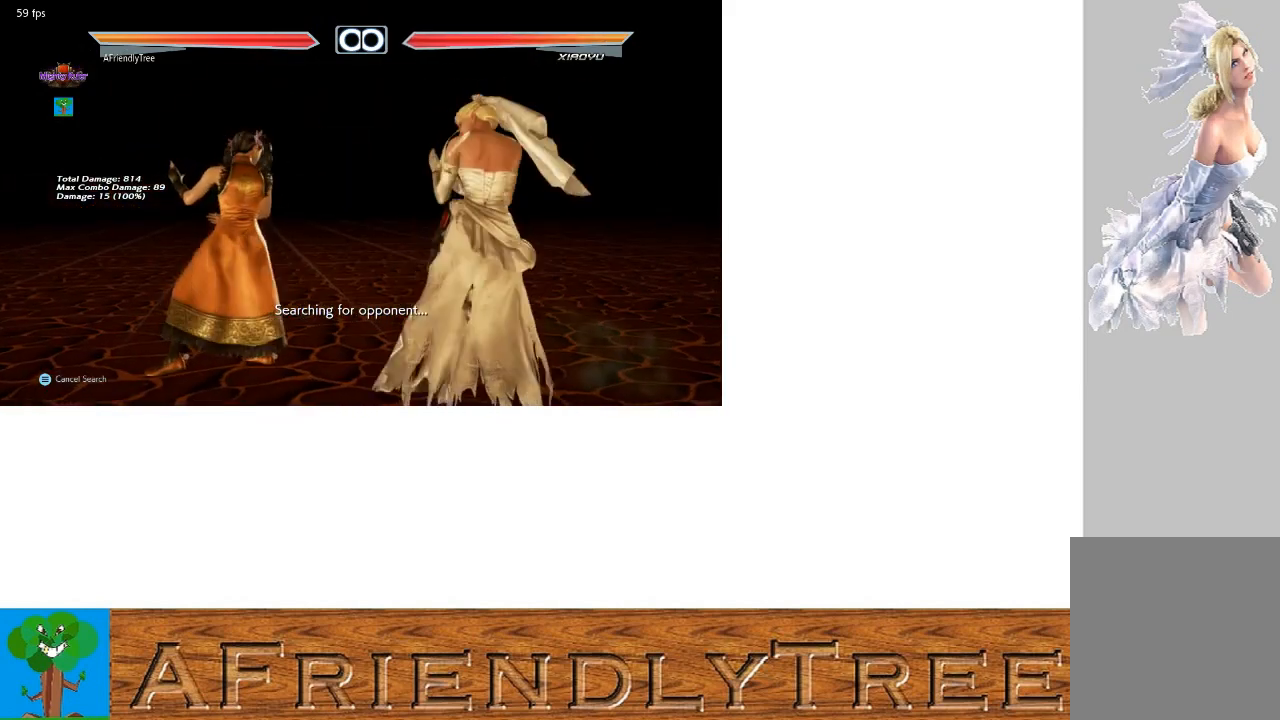
{"buttons": [], "left_stick": "center", "events": [[100, "left_stick", "left"], [233, "left_stick", "center"]]}
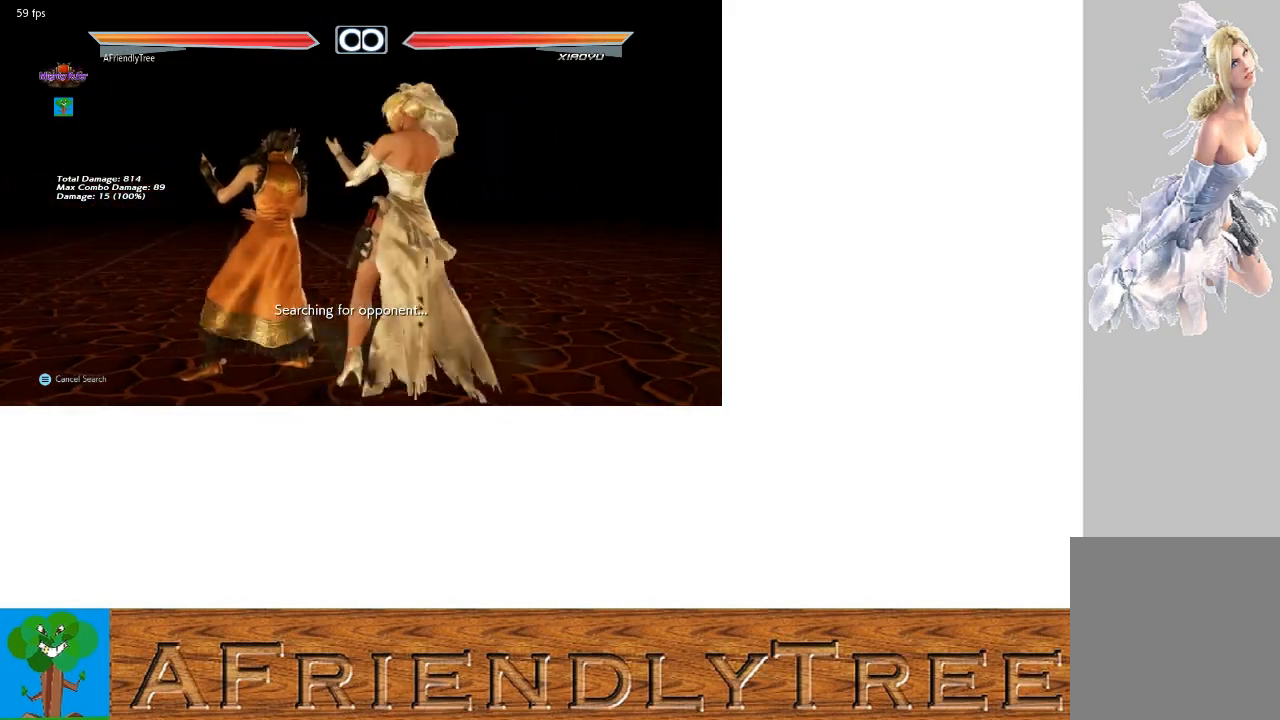
{"buttons": [], "left_stick": "left", "events": [[67, "left_stick", "up"], [133, "left_stick", "center"], [500, "left_stick", "left"]]}
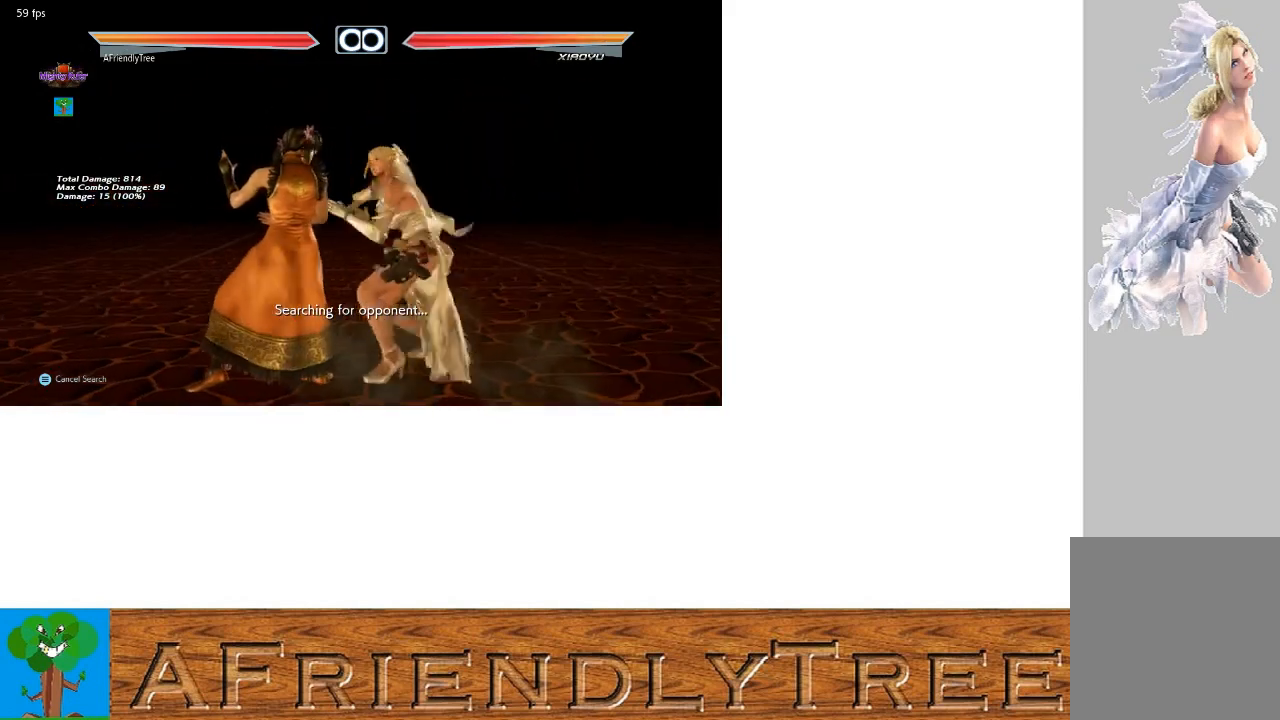
{"buttons": [], "left_stick": "center", "events": [[67, "left_stick", "center"], [400, "left_stick", "down"], [467, "left_stick", "center"]]}
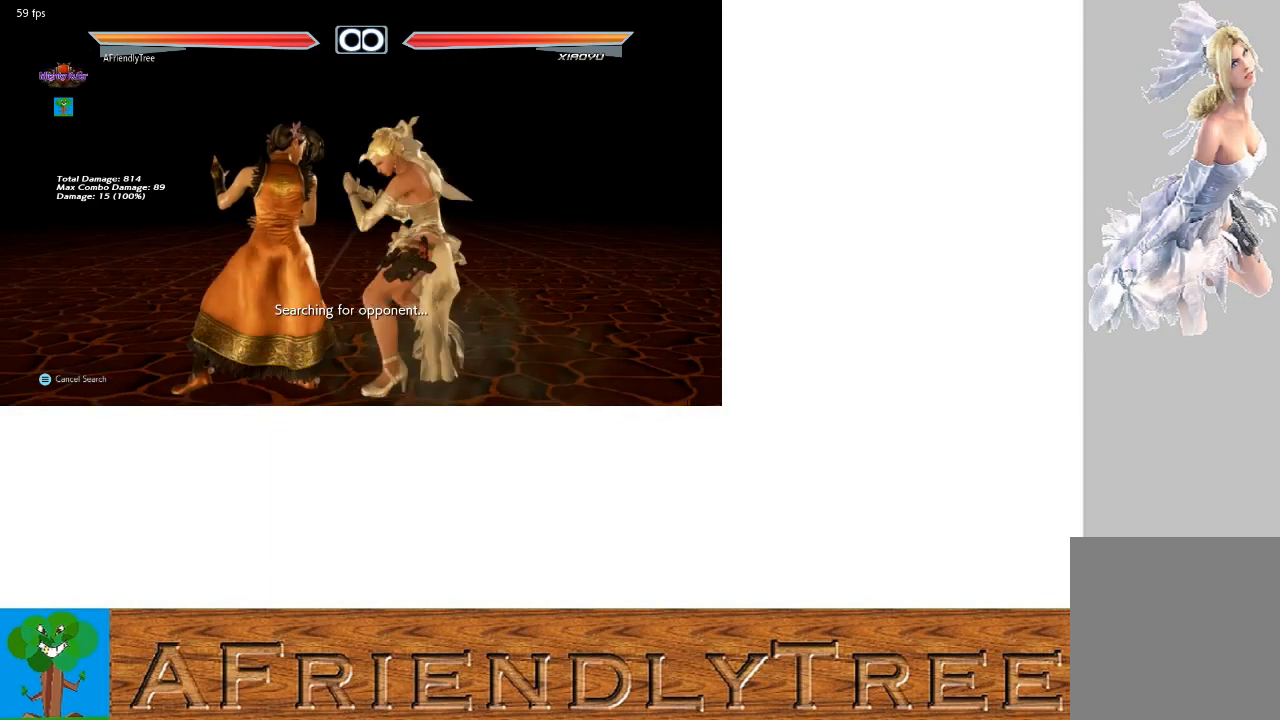
{"buttons": [], "left_stick": "up-right", "events": [[233, "SQUARE", "down"], [333, "SQUARE", "up"], [367, "left_stick", "right"], [467, "left_stick", "up-right"]]}
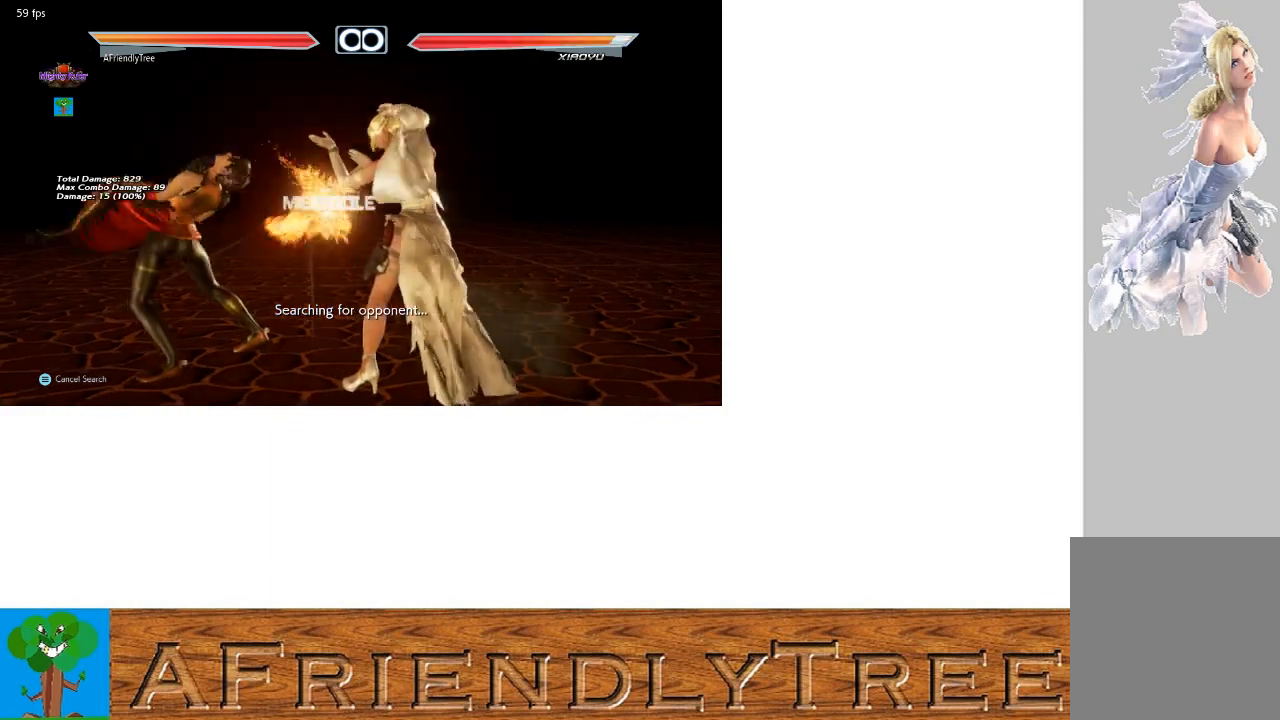
{"buttons": [], "left_stick": "center", "events": [[67, "left_stick", "center"], [133, "CIRCLE", "down"], [233, "CIRCLE", "up"], [233, "CROSS", "down"], [300, "CROSS", "up"]]}
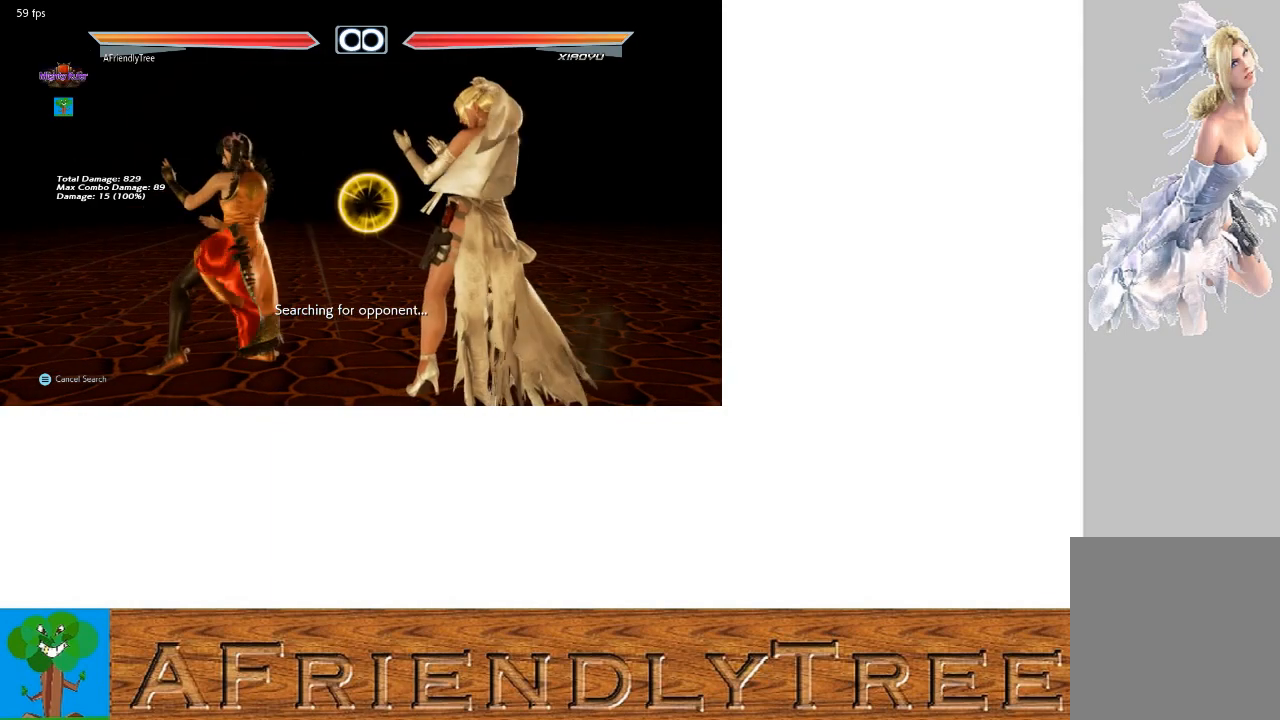
{"buttons": [], "left_stick": "center", "events": [[100, "left_stick", "left"], [167, "left_stick", "center"], [267, "left_stick", "left"], [333, "left_stick", "center"], [433, "left_stick", "down"], [500, "left_stick", "center"]]}
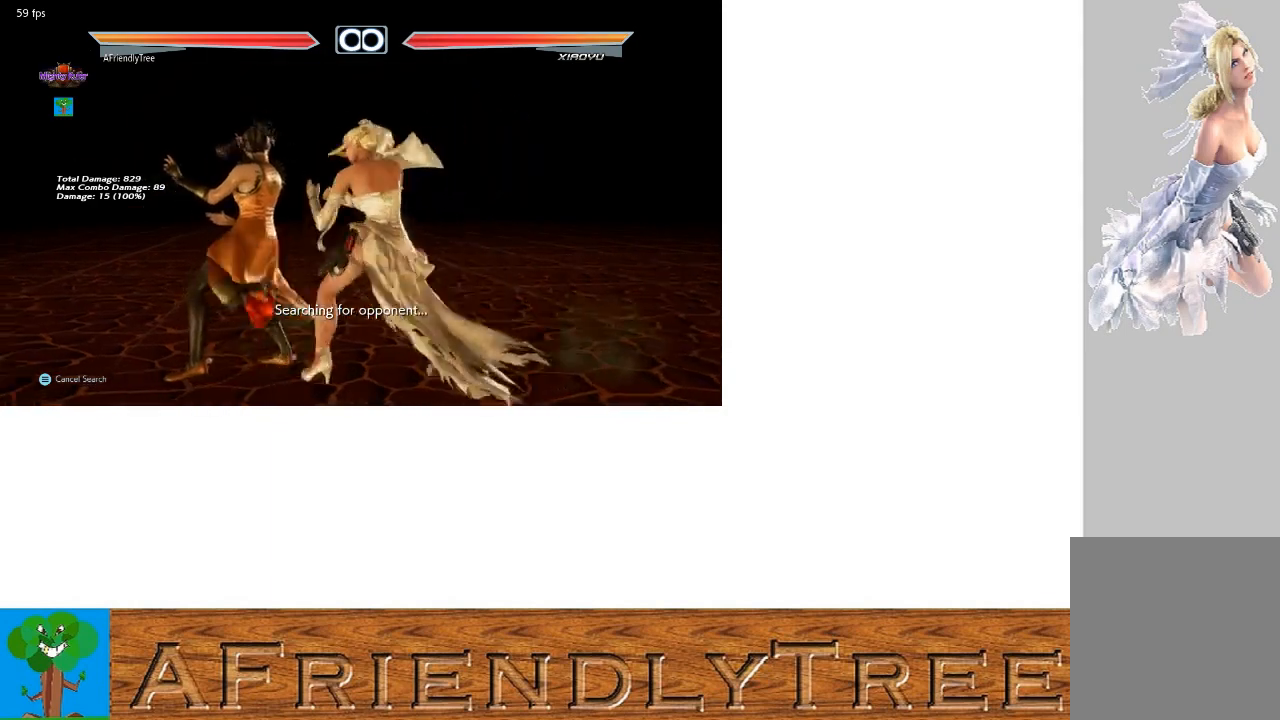
{"buttons": [], "left_stick": "up-right", "events": [[133, "SQUARE", "down"], [233, "SQUARE", "up"], [333, "left_stick", "right"], [467, "left_stick", "up-right"]]}
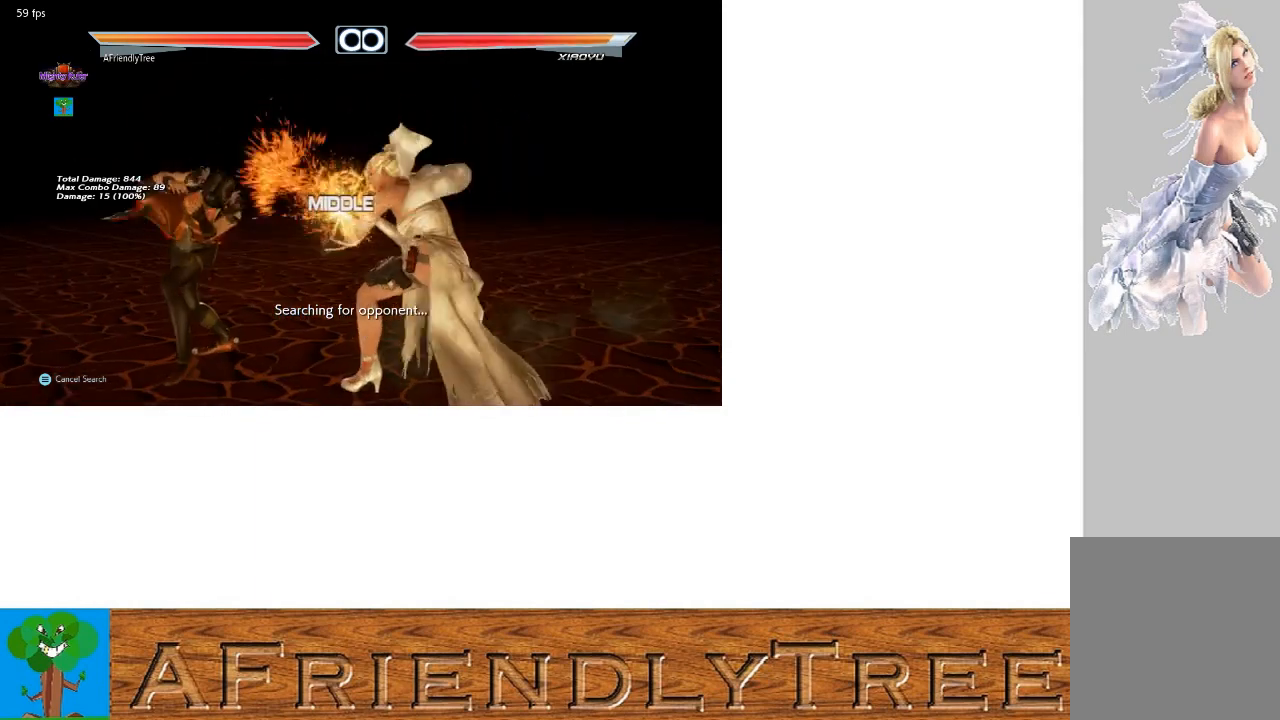
{"buttons": [], "left_stick": "center", "events": [[67, "left_stick", "center"], [100, "CIRCLE", "down"], [200, "CIRCLE", "up"], [200, "CROSS", "down"], [300, "CROSS", "up"]]}
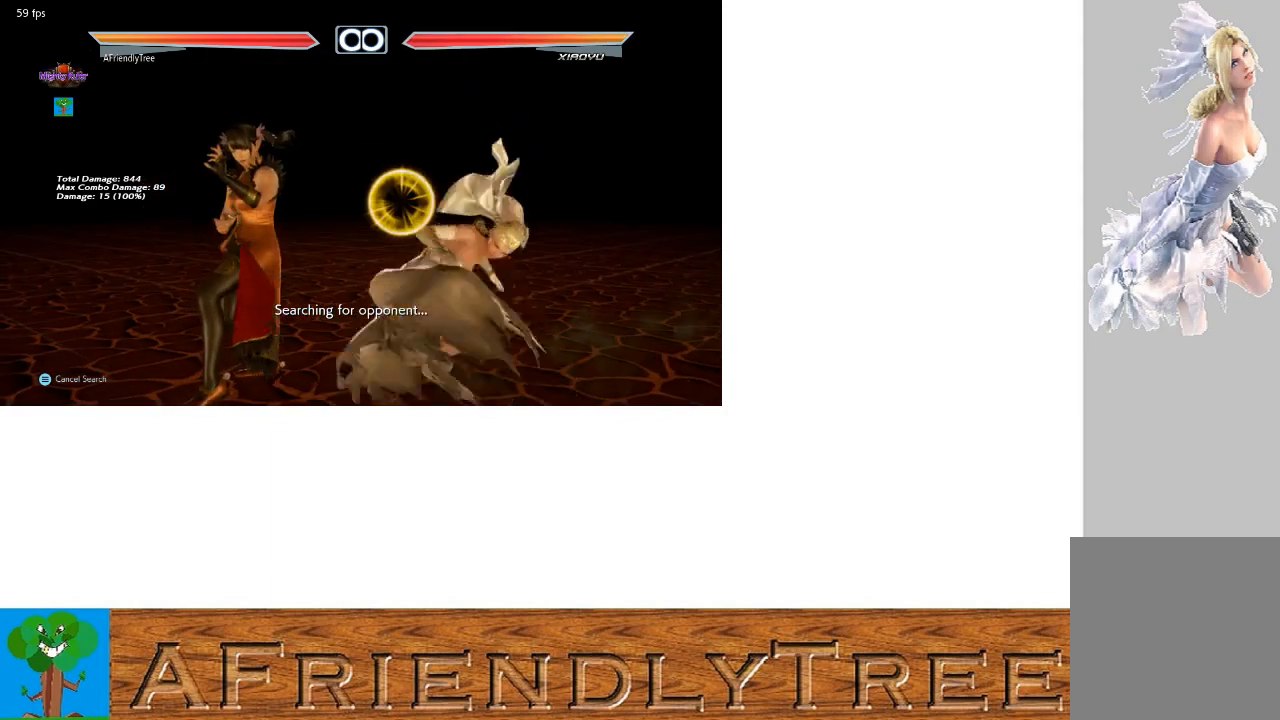
{"buttons": [], "left_stick": "left", "events": [[33, "TRIANGLE", "down"], [100, "TRIANGLE", "up"], [433, "left_stick", "left"]]}
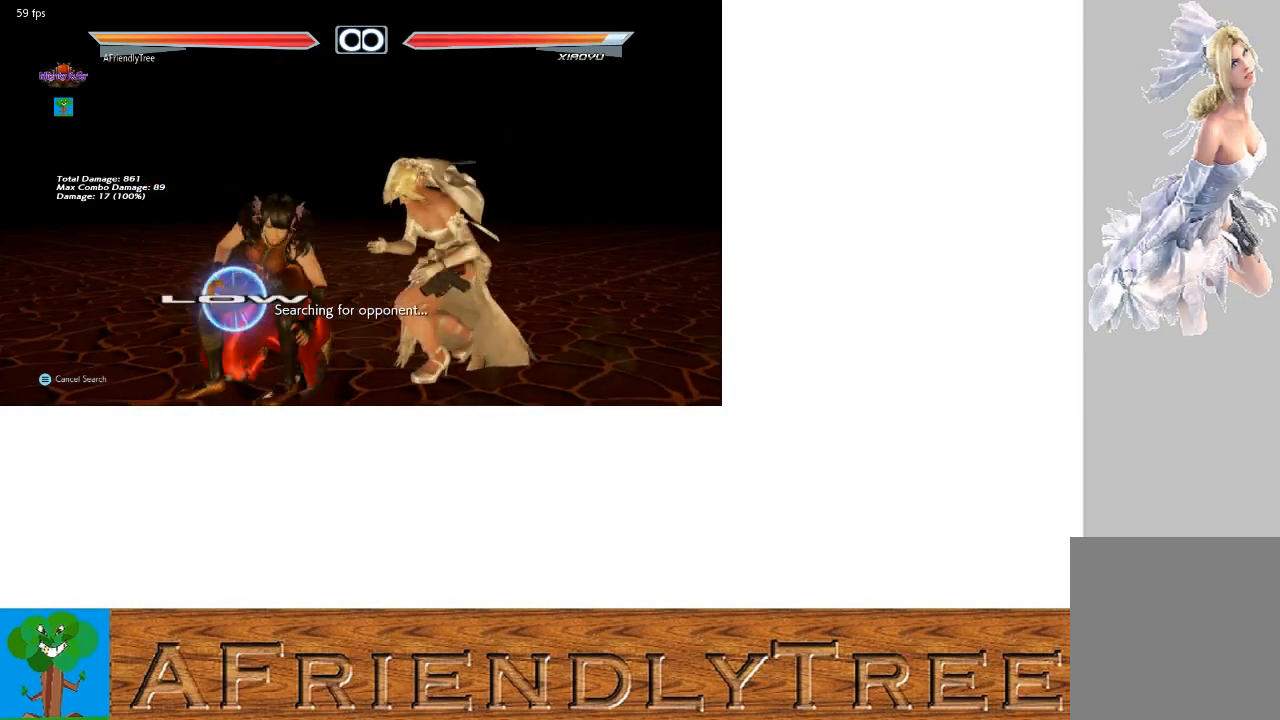
{"buttons": ["SQUARE"], "left_stick": "center", "events": [[33, "left_stick", "center"], [100, "left_stick", "left"], [200, "left_stick", "center"], [500, "SQUARE", "down"]]}
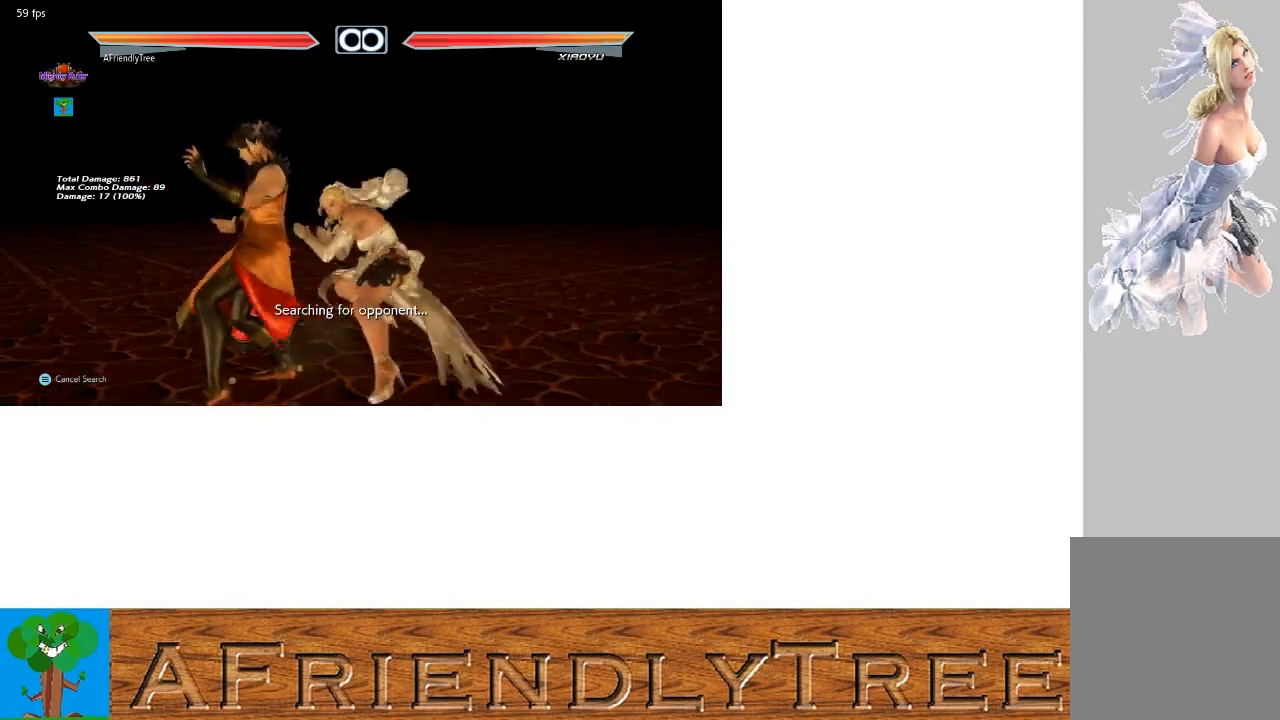
{"buttons": ["CIRCLE"], "left_stick": "center", "events": [[100, "SQUARE", "up"], [233, "left_stick", "right"], [400, "left_stick", "center"], [467, "CIRCLE", "down"]]}
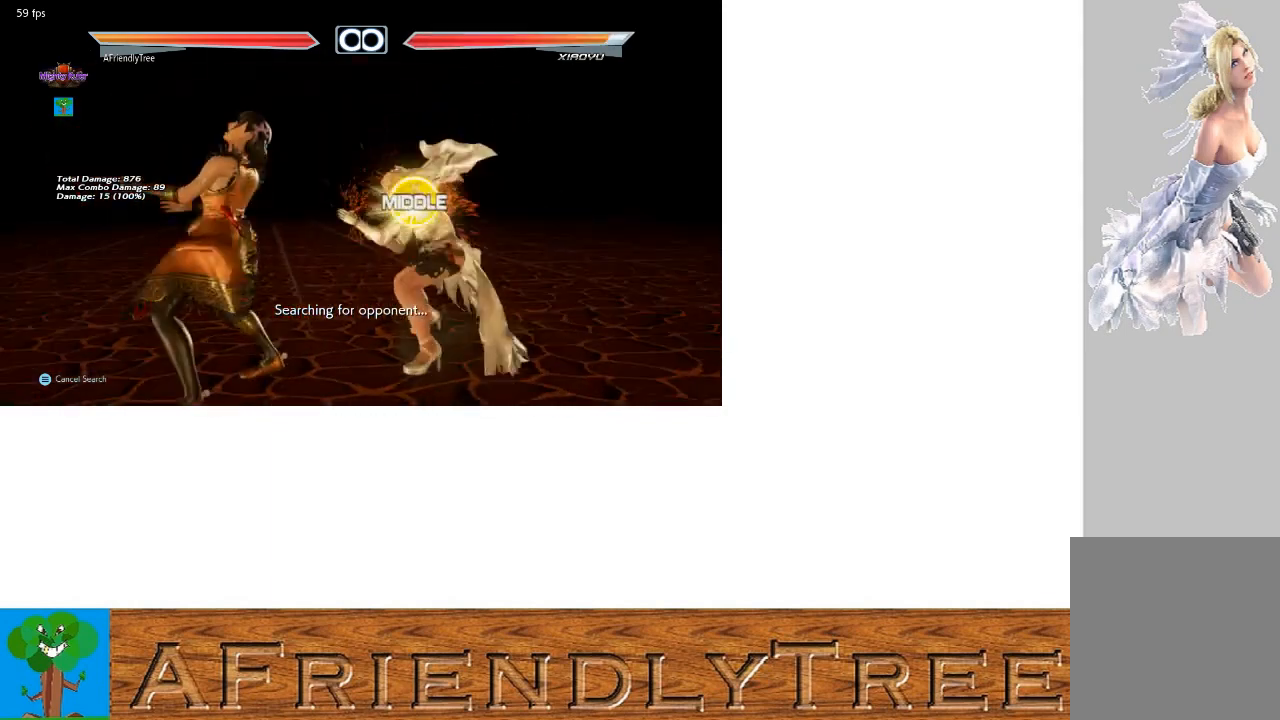
{"buttons": [], "left_stick": "center", "events": [[33, "CIRCLE", "up"], [33, "CROSS", "down"], [133, "CROSS", "up"]]}
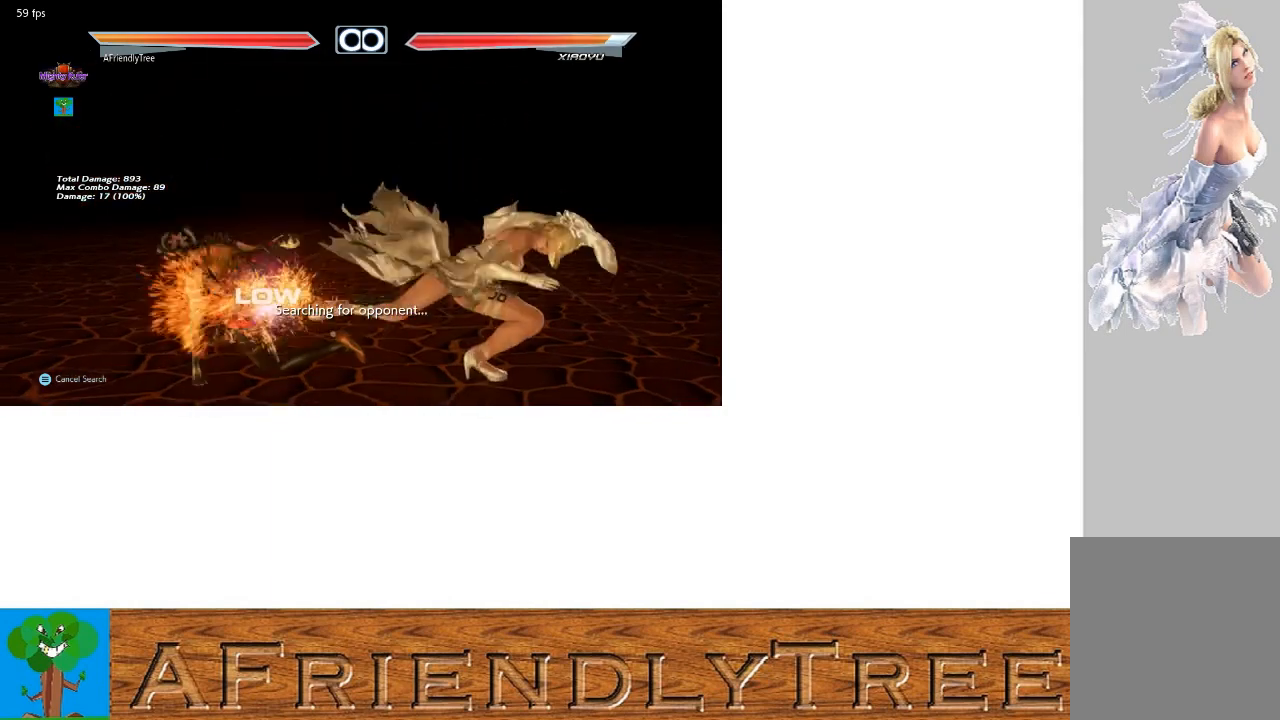
{"buttons": [], "left_stick": "center", "events": [[267, "left_stick", "left"], [333, "left_stick", "center"], [433, "left_stick", "left"], [500, "left_stick", "center"]]}
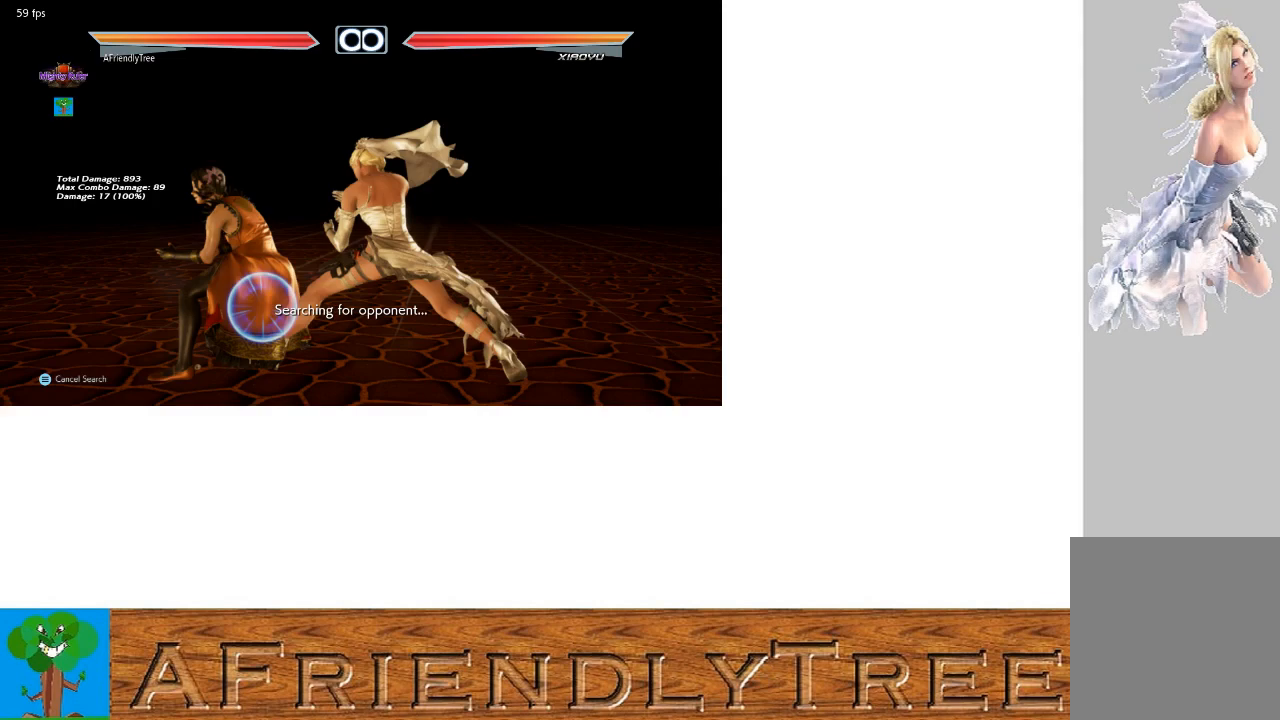
{"buttons": [], "left_stick": "right", "events": [[133, "left_stick", "down"], [200, "left_stick", "center"], [300, "SQUARE", "down"], [400, "SQUARE", "up"], [500, "left_stick", "right"]]}
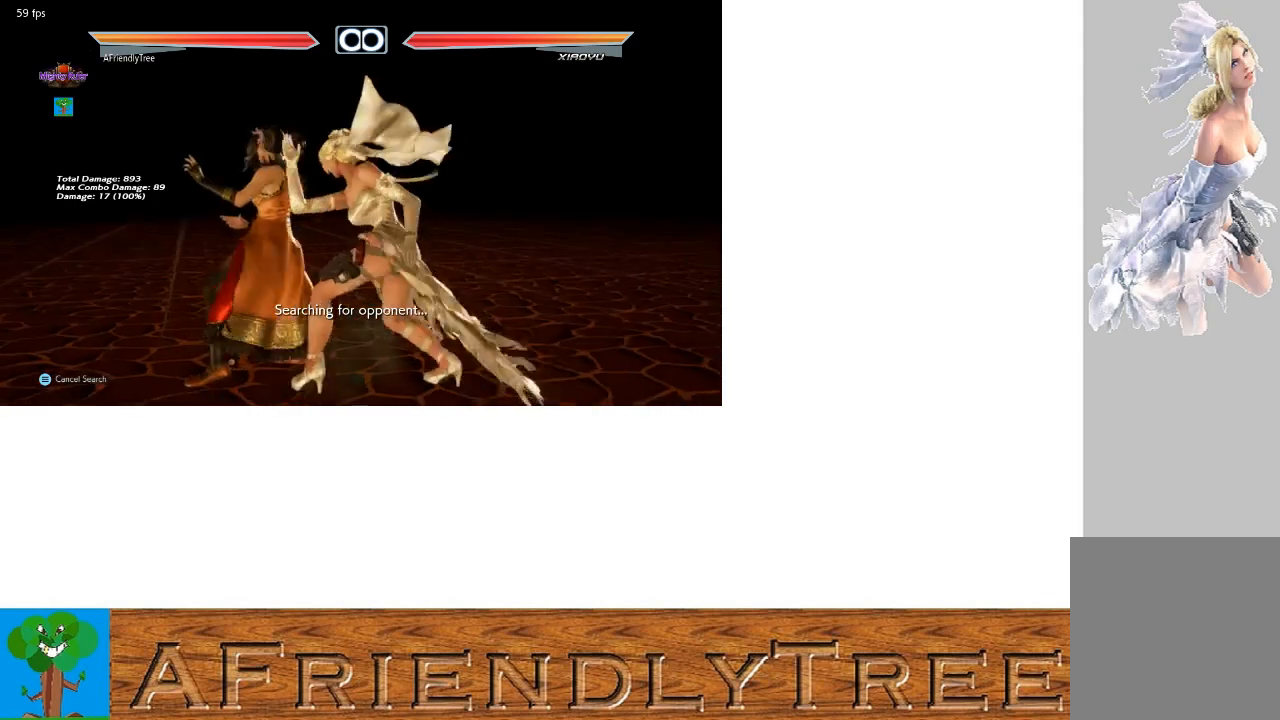
{"buttons": [], "left_stick": "center", "events": [[233, "left_stick", "center"], [300, "CIRCLE", "down"], [367, "CIRCLE", "up"], [367, "CROSS", "down"], [467, "CROSS", "up"]]}
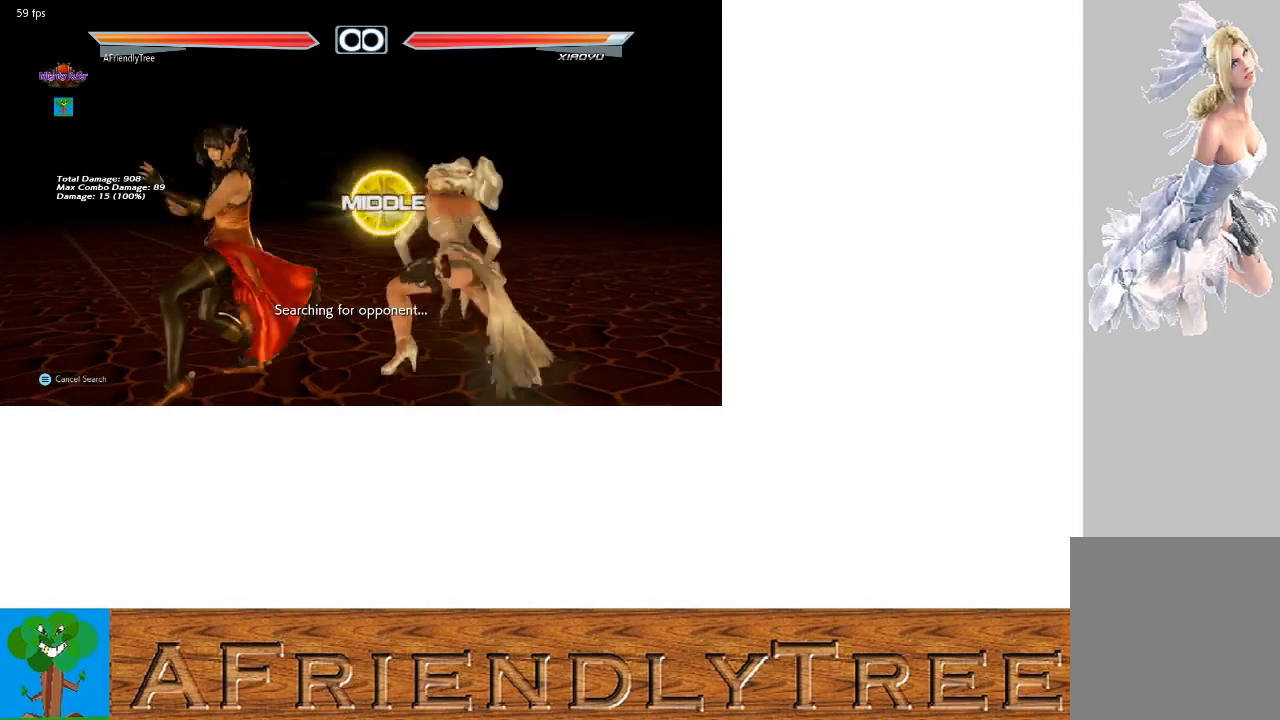
{"buttons": [], "left_stick": "center", "events": []}
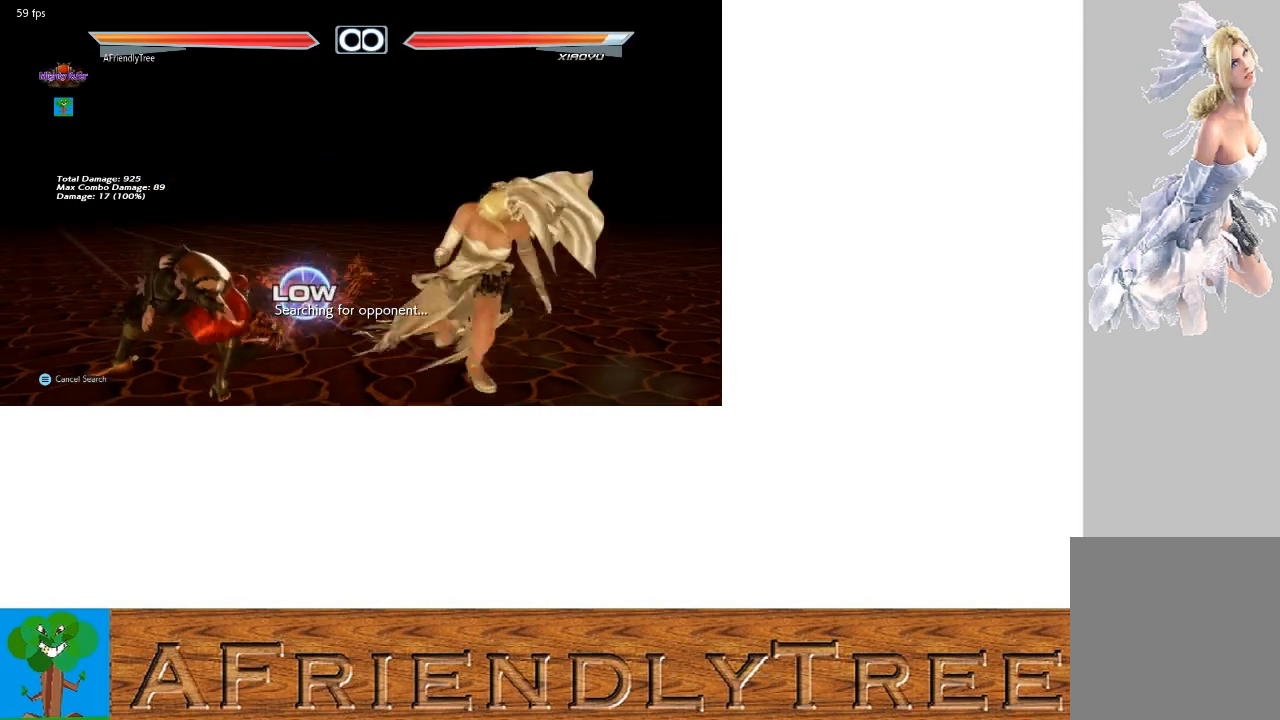
{"buttons": [], "left_stick": "center", "events": [[100, "left_stick", "left"], [167, "left_stick", "center"], [233, "left_stick", "left"], [367, "left_stick", "center"]]}
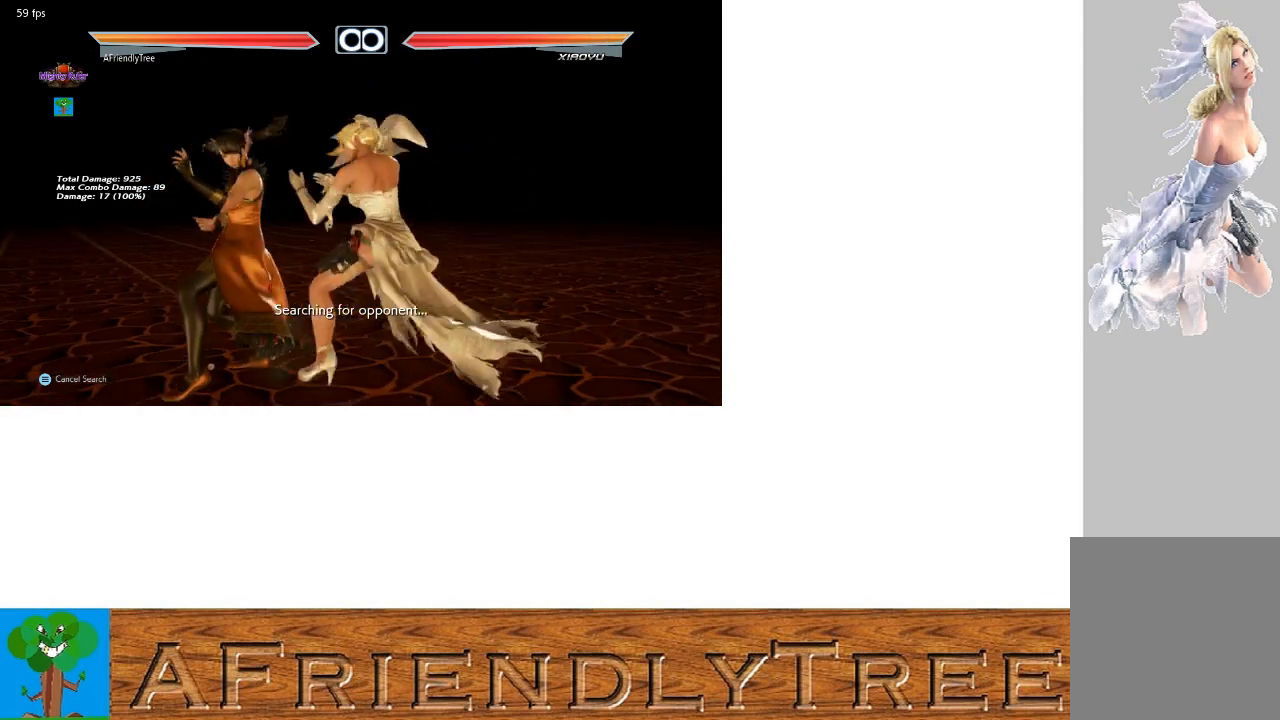
{"buttons": [], "left_stick": "right", "events": [[33, "left_stick", "up"], [100, "left_stick", "center"], [233, "SQUARE", "down"], [300, "SQUARE", "up"], [433, "left_stick", "right"]]}
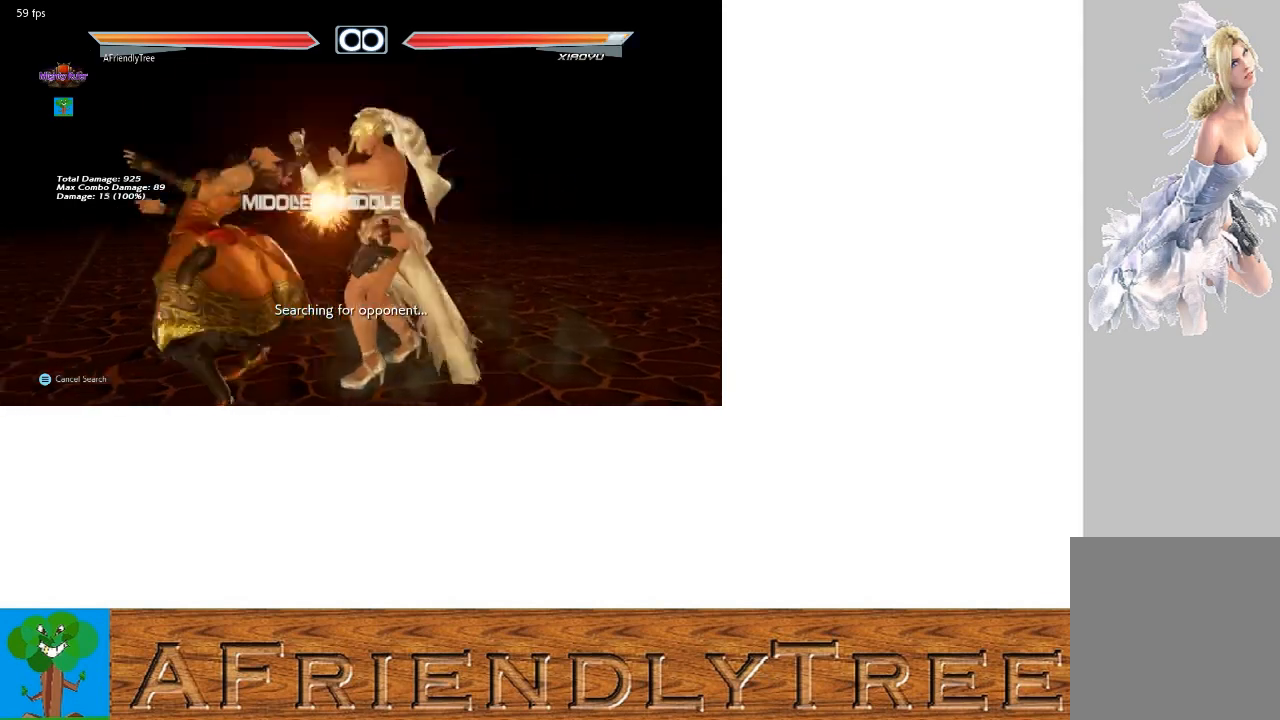
{"buttons": [], "left_stick": "center", "events": [[67, "left_stick", "up-right"], [200, "left_stick", "center"], [233, "CIRCLE", "down"], [300, "CIRCLE", "up"], [333, "CROSS", "down"], [433, "CROSS", "up"]]}
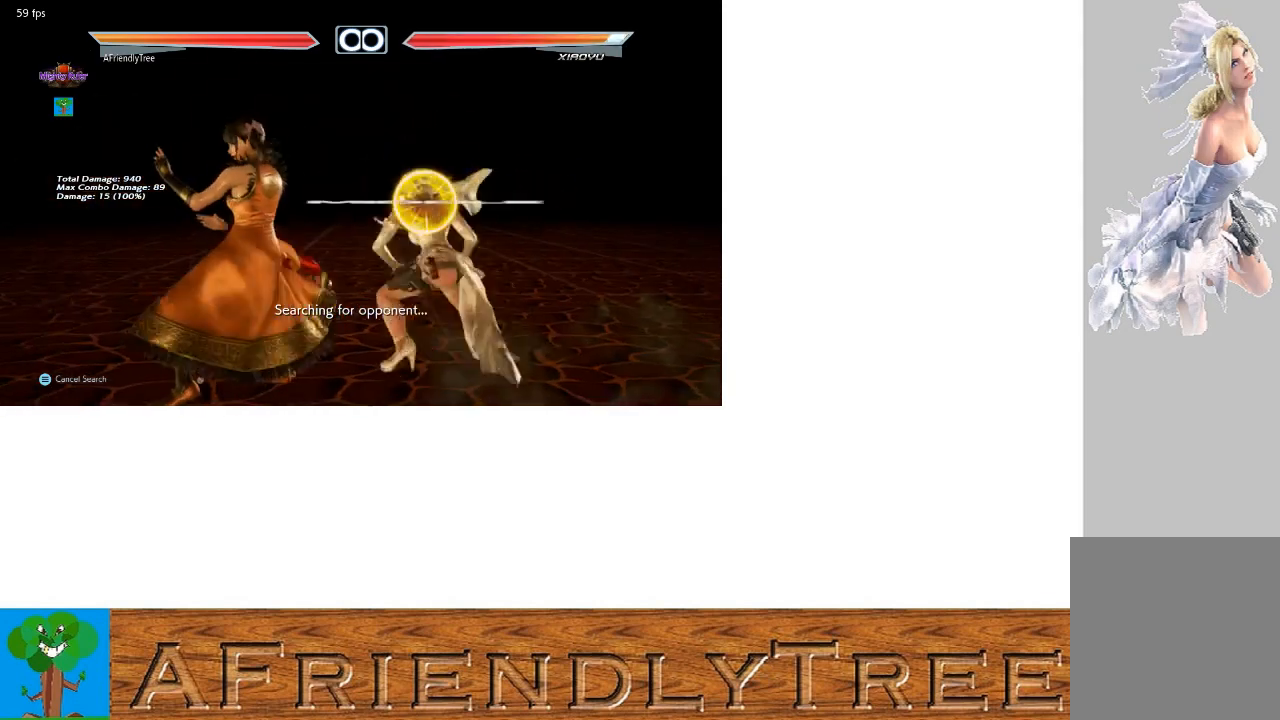
{"buttons": [], "left_stick": "center", "events": []}
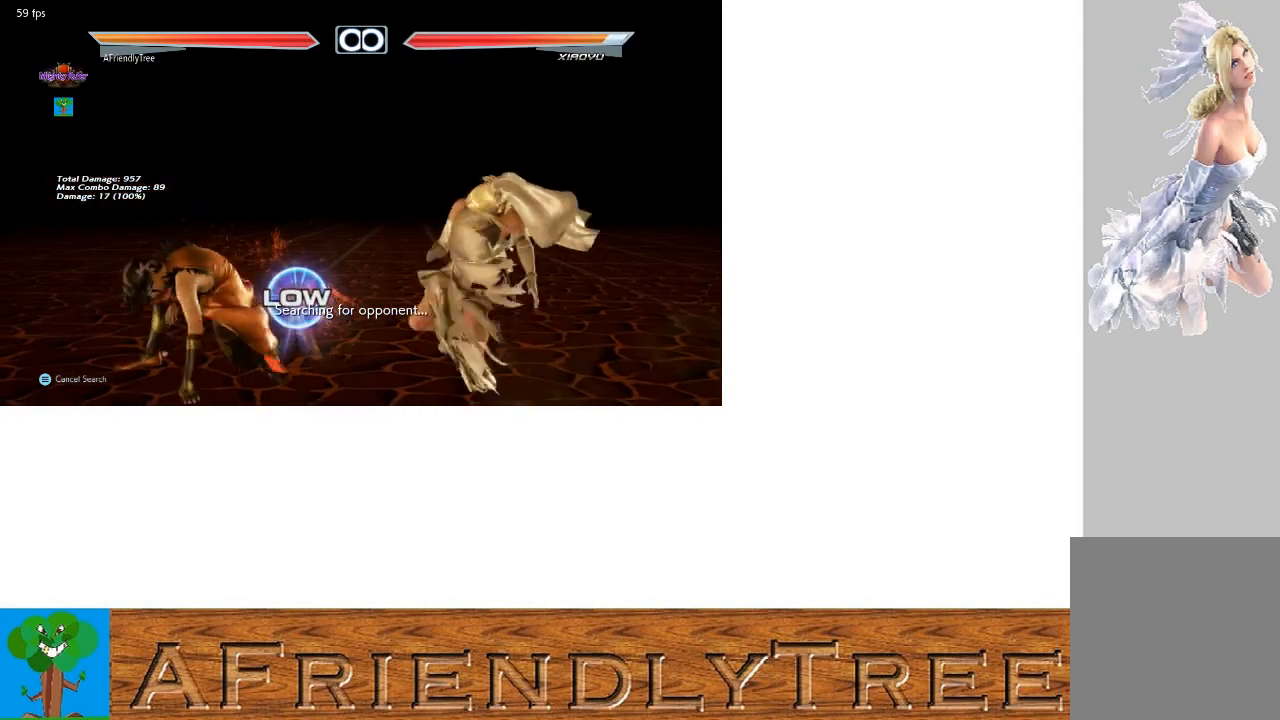
{"buttons": [], "left_stick": "center", "events": [[33, "left_stick", "left"], [100, "left_stick", "center"], [200, "left_stick", "left"], [267, "left_stick", "center"], [433, "left_stick", "down"], [500, "left_stick", "center"]]}
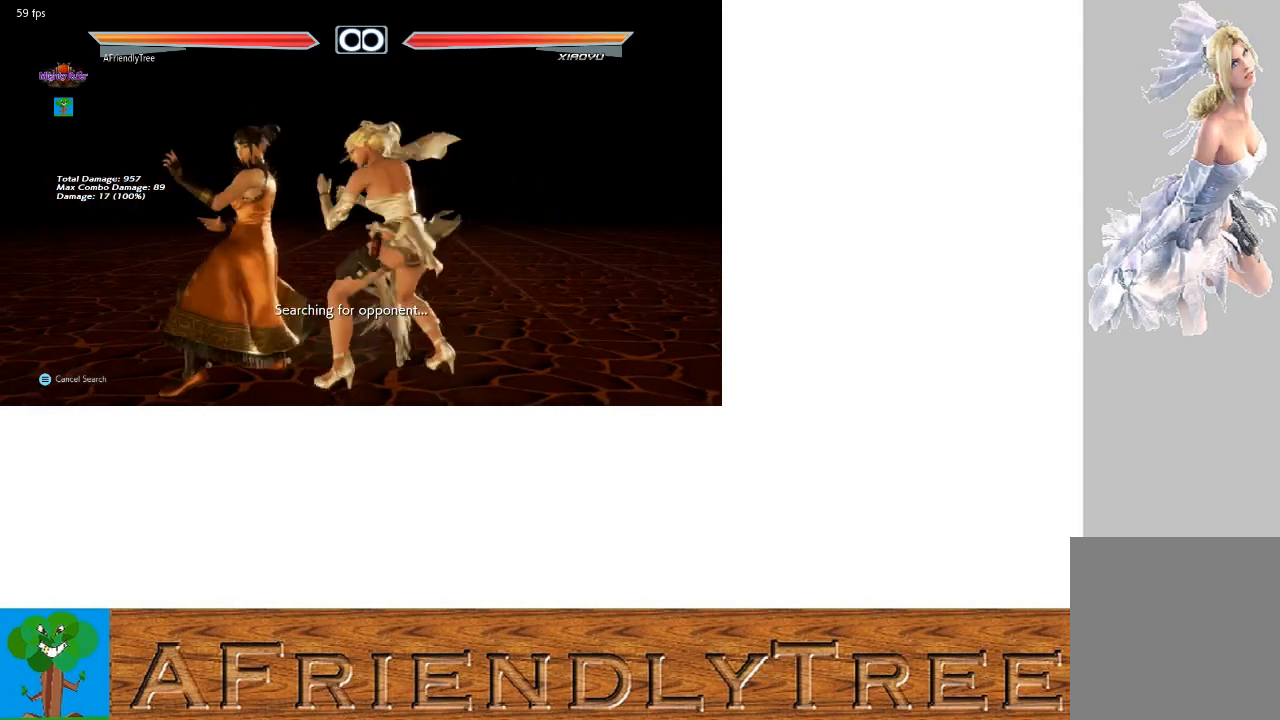
{"buttons": [], "left_stick": "up-right", "events": [[133, "SQUARE", "down"], [267, "SQUARE", "up"], [333, "left_stick", "right"], [467, "left_stick", "up-right"]]}
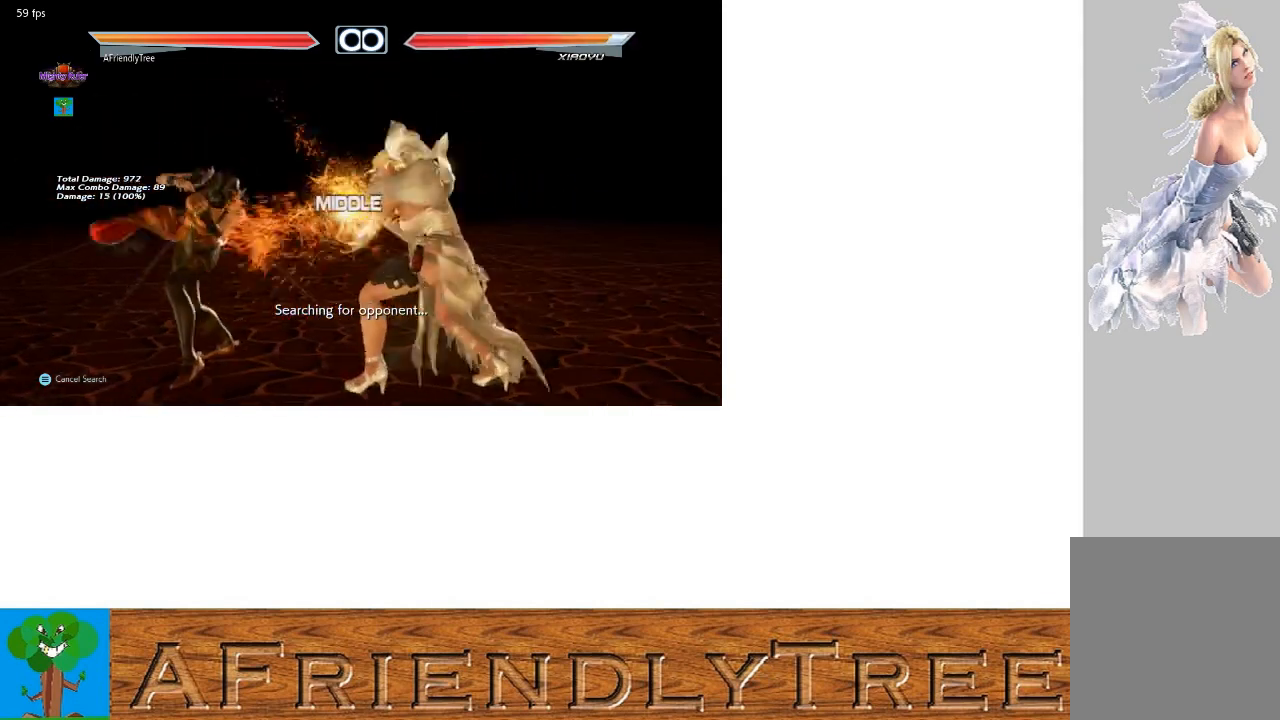
{"buttons": [], "left_stick": "center", "events": [[67, "left_stick", "center"], [100, "CIRCLE", "down"], [167, "CIRCLE", "up"], [167, "CROSS", "down"], [300, "CROSS", "up"]]}
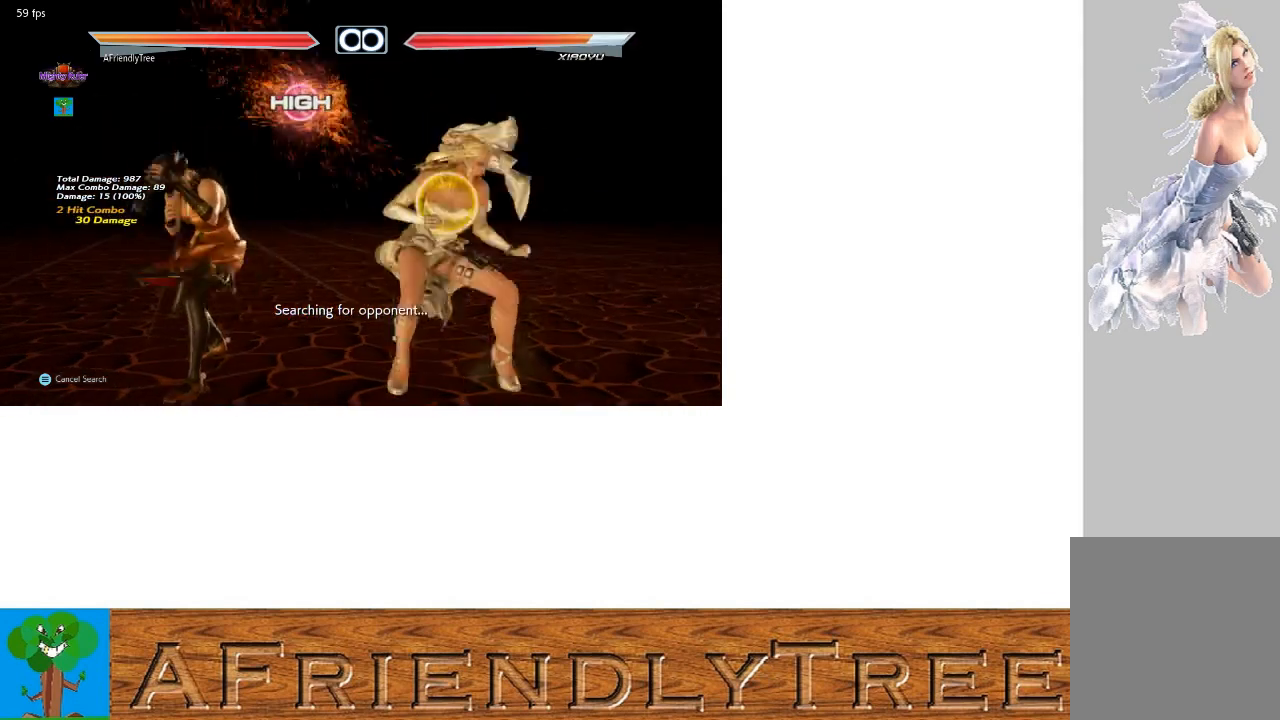
{"buttons": [], "left_stick": "center", "events": [[33, "TRIANGLE", "down"], [167, "TRIANGLE", "up"]]}